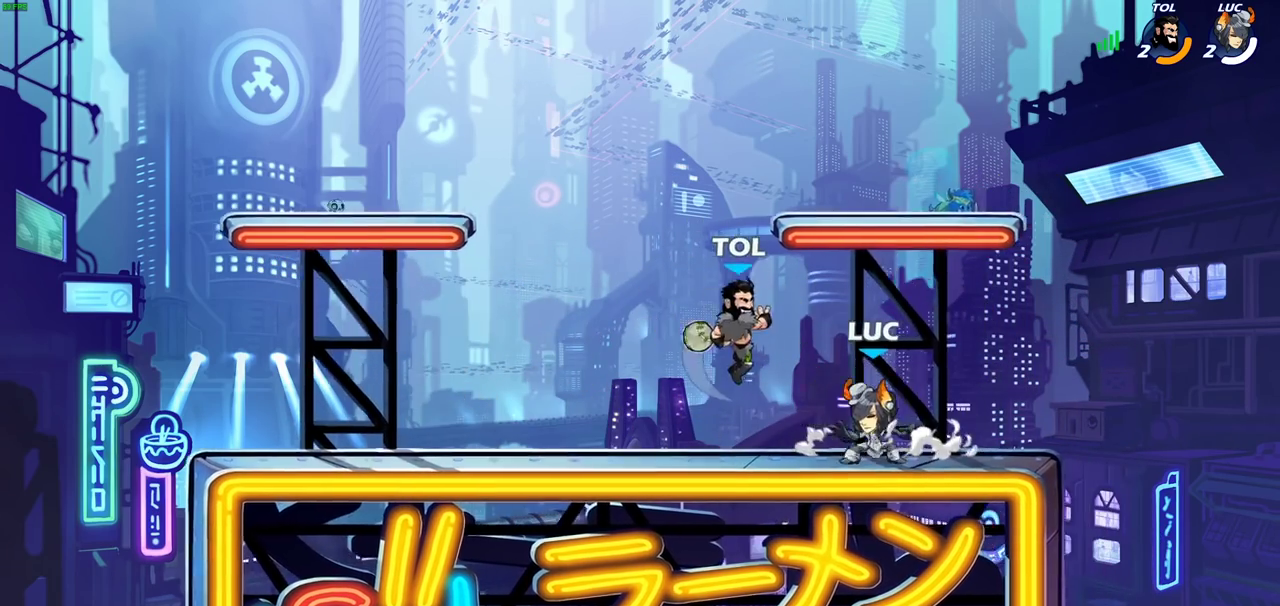
Gameplay with a controller (PlayStation layout); each line is a JSON object with the inputs held at the frame after it (dt_ms = milliseconds from this image to that frame). "events" lists button and stick changes between this image and that frame as [ms after this image, input, new state], when the widget could be followed in between. Not read: L3 R3.
{"dt_ms": 400, "buttons": [], "left_stick": "center", "right_stick": "center", "events": [[67, "SQUARE", "down"], [83, "CROSS", "up"], [133, "SQUARE", "up"], [150, "left_stick", "center"]]}
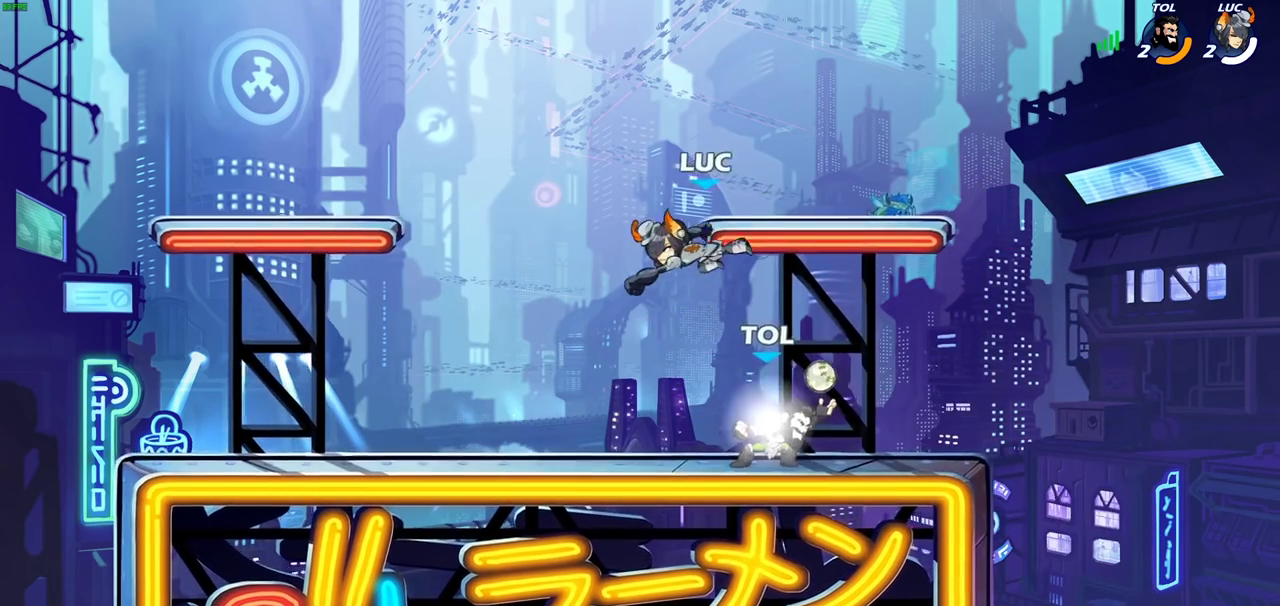
{"dt_ms": 300, "buttons": ["CROSS"], "left_stick": "up", "right_stick": "center", "events": [[67, "left_stick", "right"], [250, "CROSS", "down"], [300, "left_stick", "up"]]}
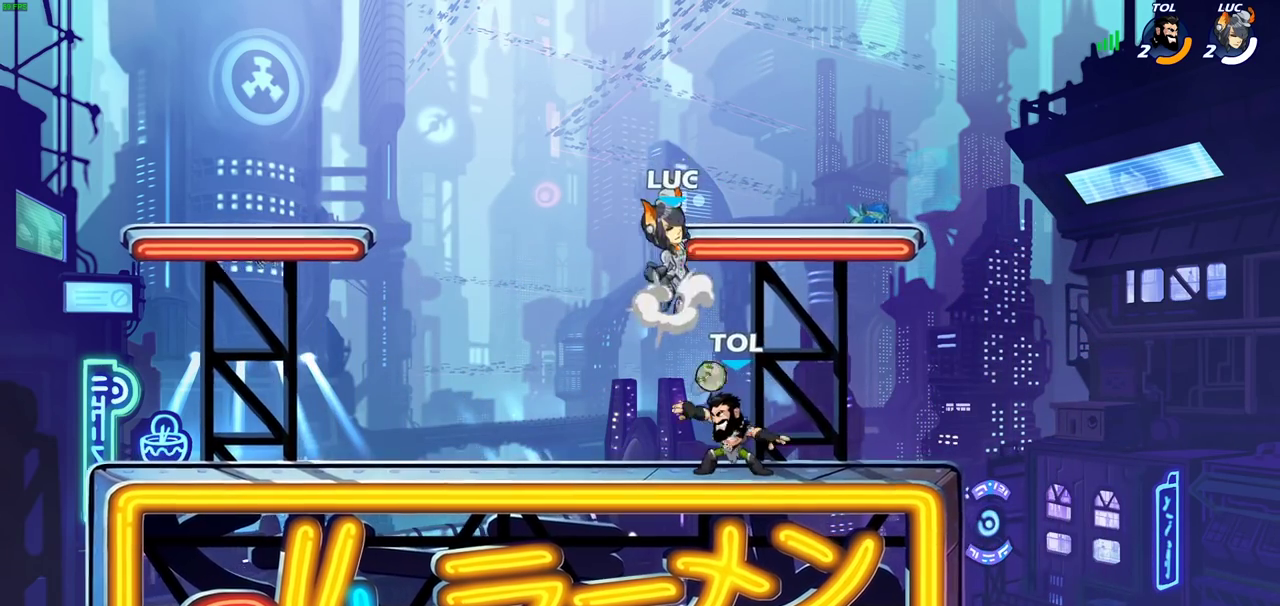
{"dt_ms": 900, "buttons": [], "left_stick": "center", "right_stick": "center", "events": [[17, "left_stick", "up-left"], [67, "CROSS", "up"], [200, "left_stick", "down-left"], [483, "left_stick", "down-right"], [550, "SQUARE", "down"], [633, "SQUARE", "up"], [667, "left_stick", "center"]]}
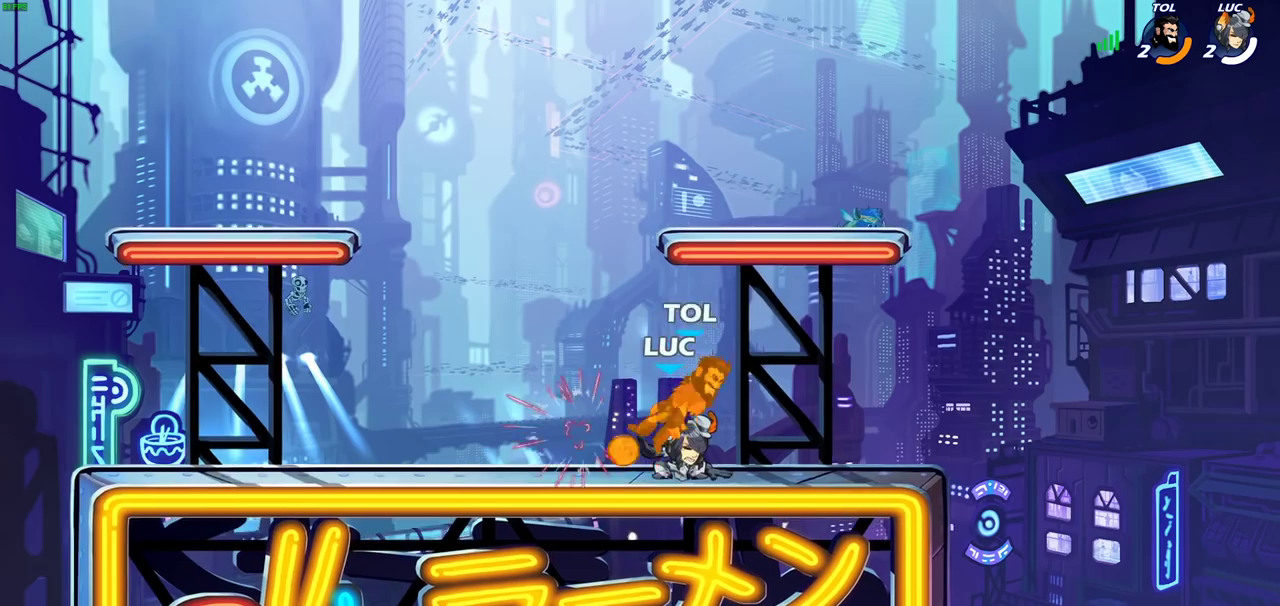
{"dt_ms": 300, "buttons": [], "left_stick": "center", "right_stick": "center", "events": []}
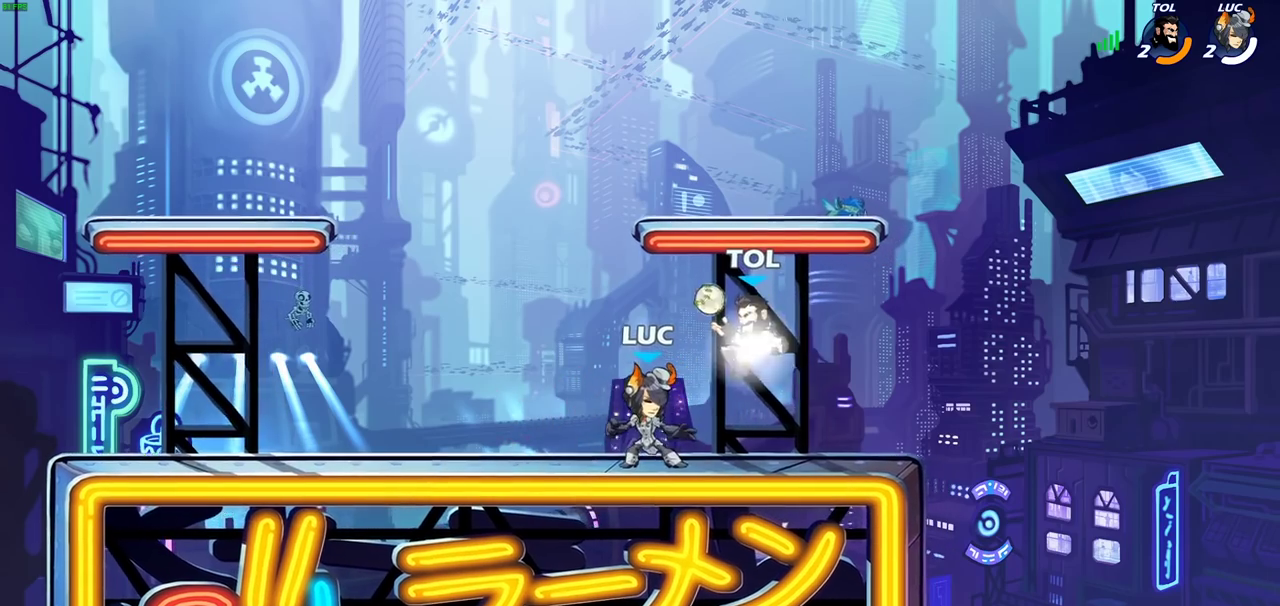
{"dt_ms": 400, "buttons": [], "left_stick": "center", "right_stick": "center", "events": [[117, "CIRCLE", "down"], [183, "CIRCLE", "up"]]}
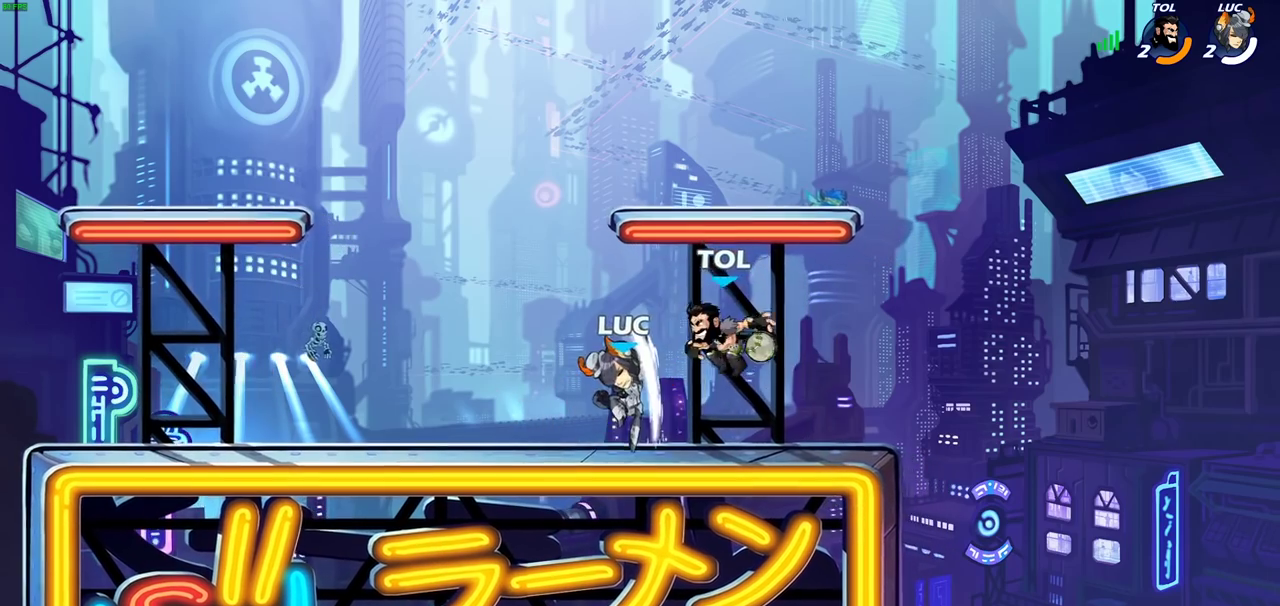
{"dt_ms": 700, "buttons": [], "left_stick": "center", "right_stick": "center", "events": [[33, "left_stick", "right"], [200, "left_stick", "center"]]}
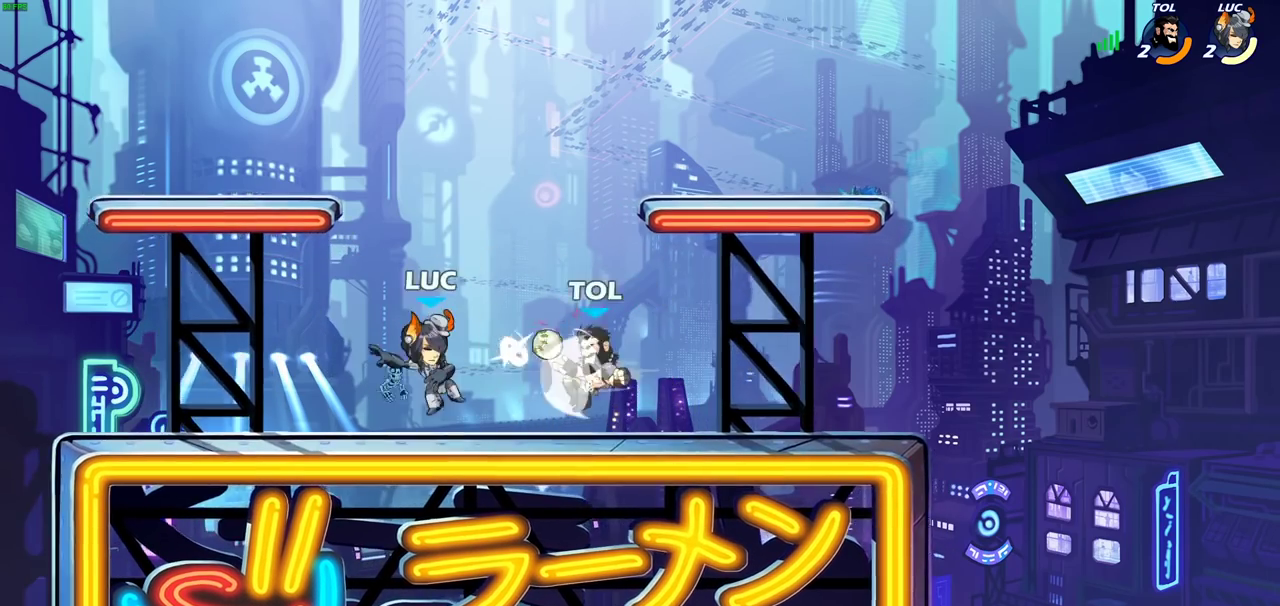
{"dt_ms": 400, "buttons": [], "left_stick": "center", "right_stick": "center", "events": [[33, "R2", "down"], [67, "left_stick", "right"], [100, "SQUARE", "down"], [150, "R2", "up"], [217, "SQUARE", "up"], [233, "left_stick", "center"]]}
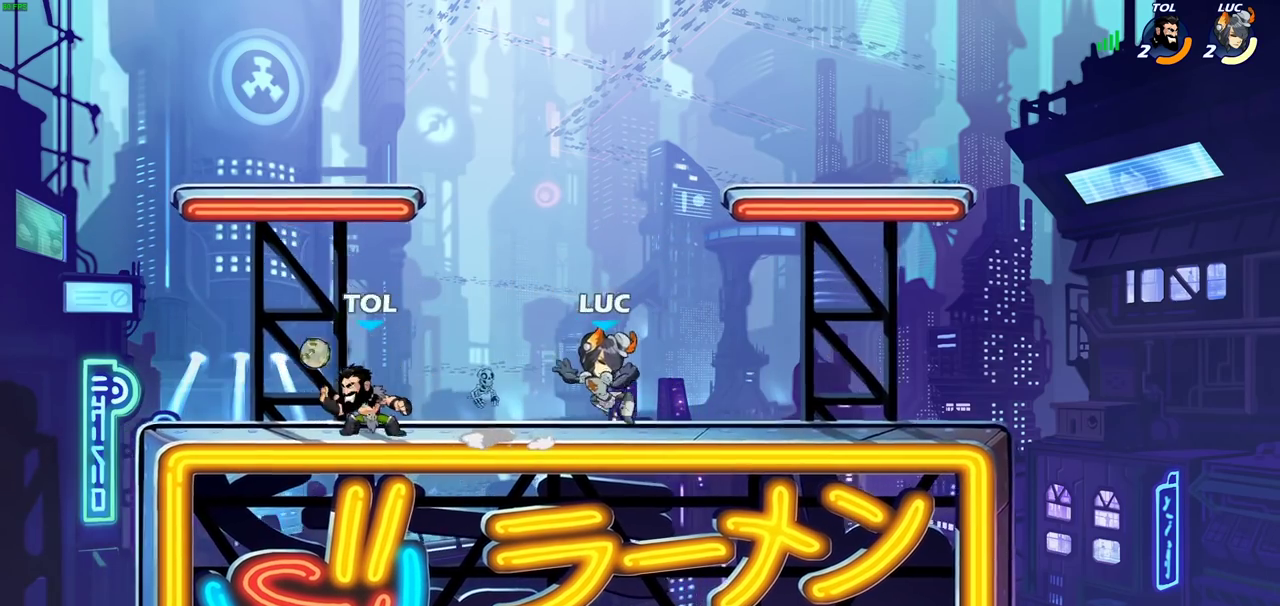
{"dt_ms": 300, "buttons": [], "left_stick": "right", "right_stick": "center", "events": [[283, "left_stick", "right"]]}
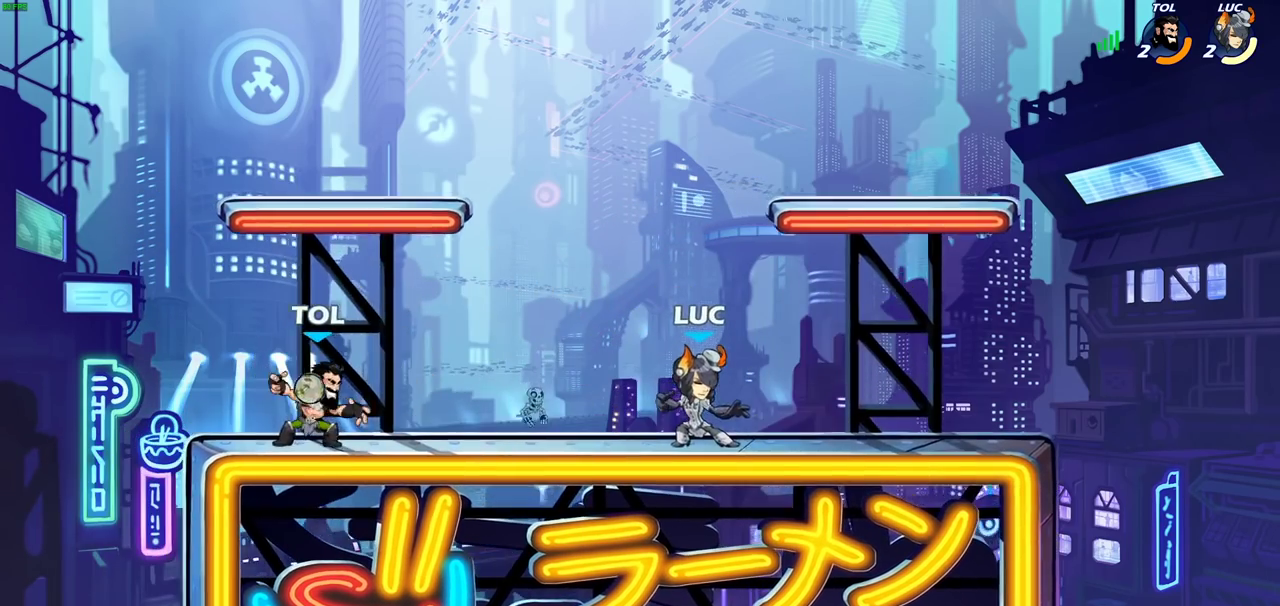
{"dt_ms": 800, "buttons": ["CROSS"], "left_stick": "up", "right_stick": "center"}
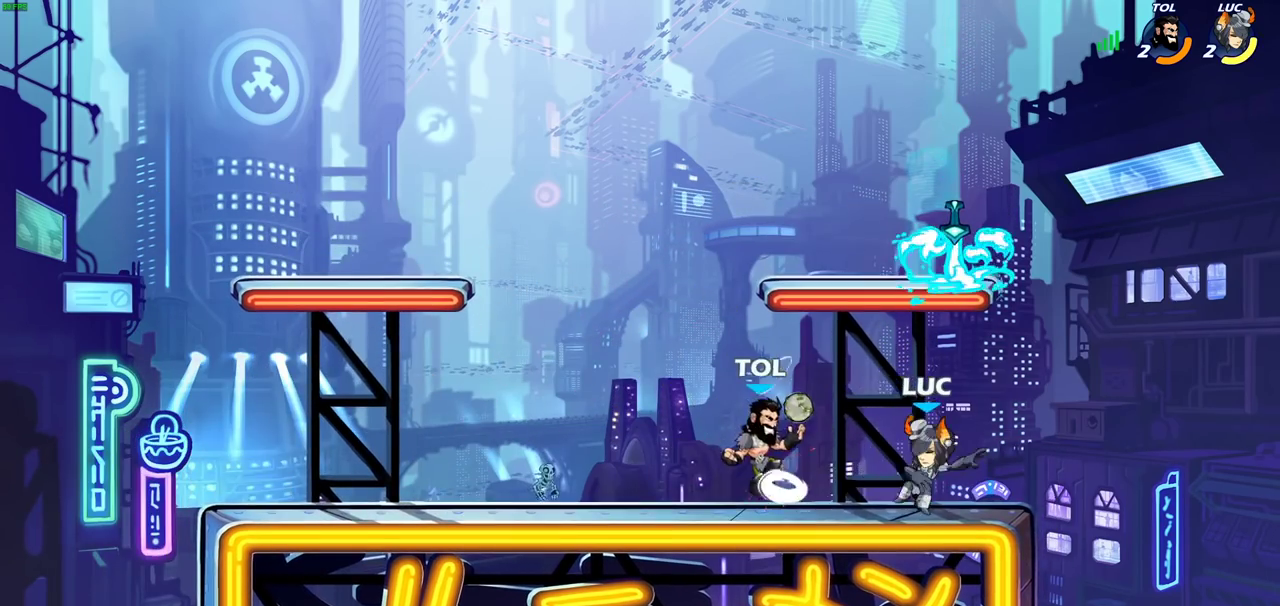
{"dt_ms": 400, "buttons": [], "left_stick": "up-left", "right_stick": "center"}
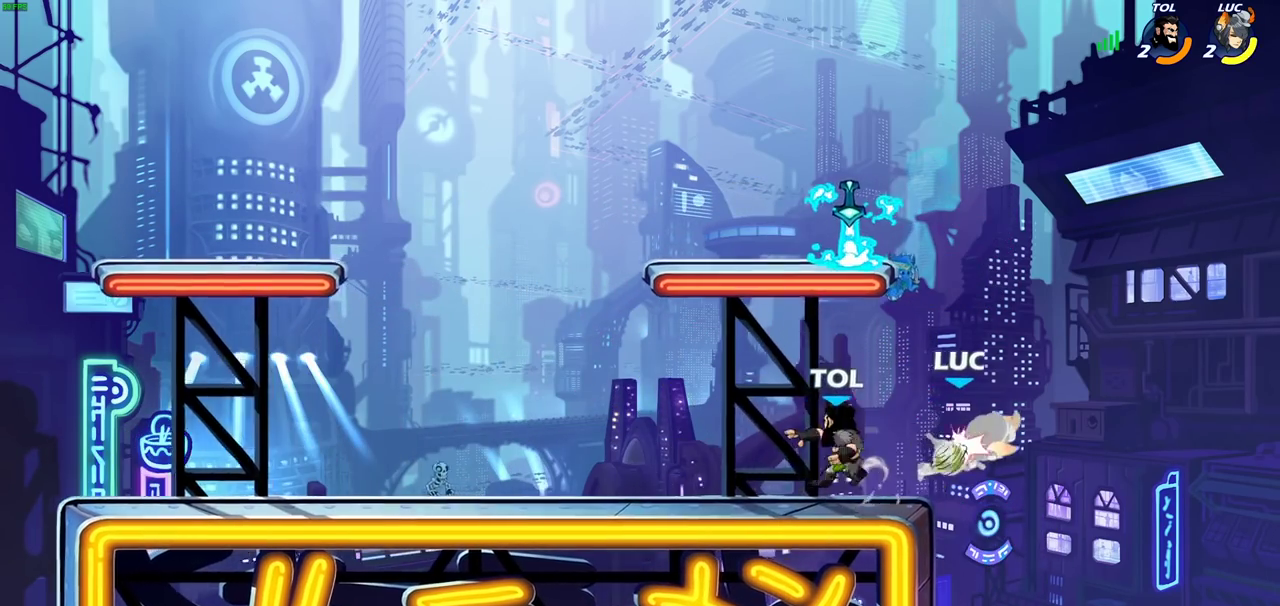
{"dt_ms": 300, "buttons": [], "left_stick": "left", "right_stick": "center", "events": [[133, "left_stick", "center"], [283, "left_stick", "left"]]}
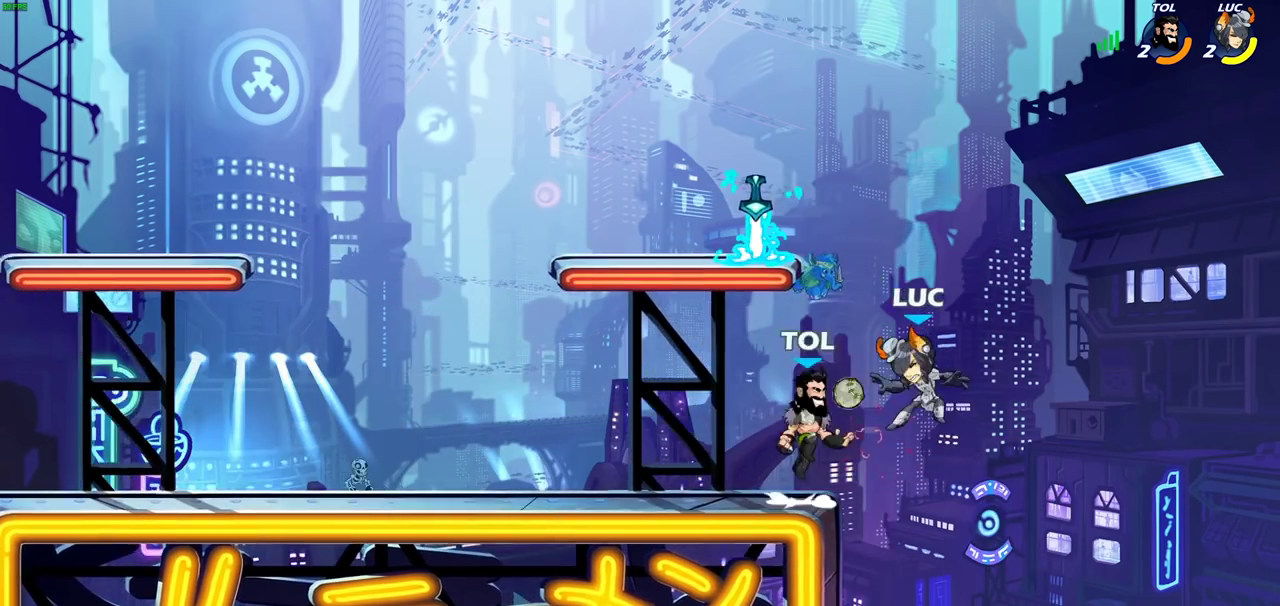
{"dt_ms": 700, "buttons": [], "left_stick": "center", "right_stick": "center", "events": [[17, "left_stick", "down-left"], [67, "R2", "down"], [133, "R1", "down"], [200, "R1", "up"], [400, "R2", "up"], [500, "left_stick", "center"]]}
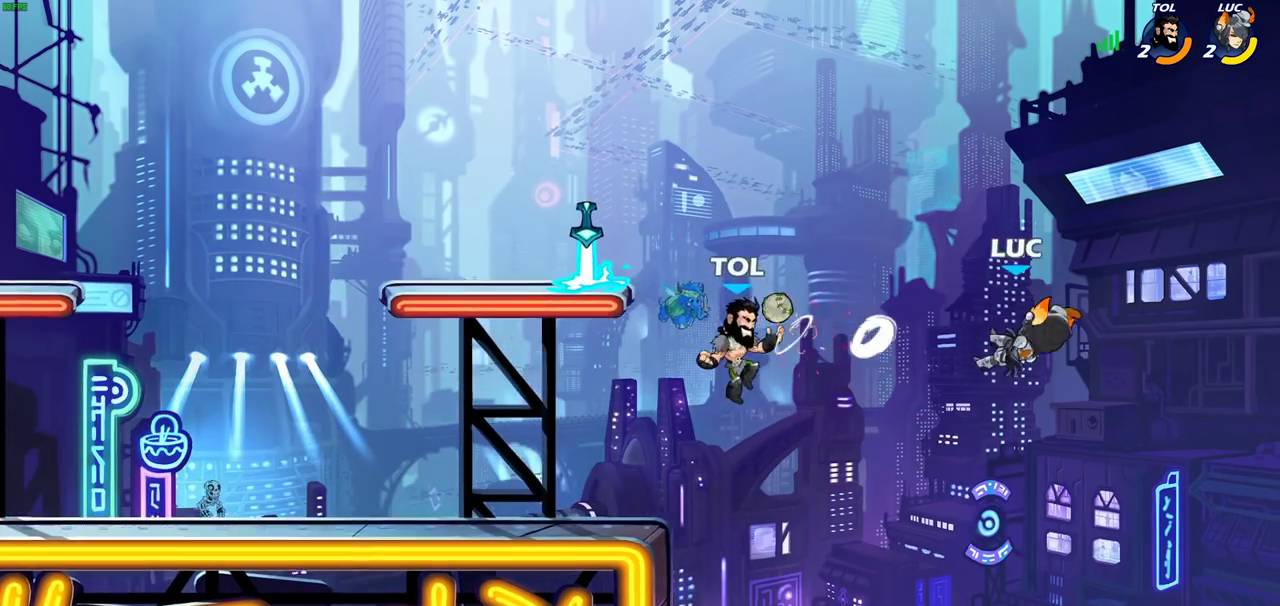
{"dt_ms": 500, "buttons": ["CROSS"], "left_stick": "down-left", "right_stick": "center", "events": [[83, "left_stick", "left"], [150, "left_stick", "down-left"], [350, "left_stick", "up-right"], [400, "left_stick", "down-left"], [500, "CROSS", "down"]]}
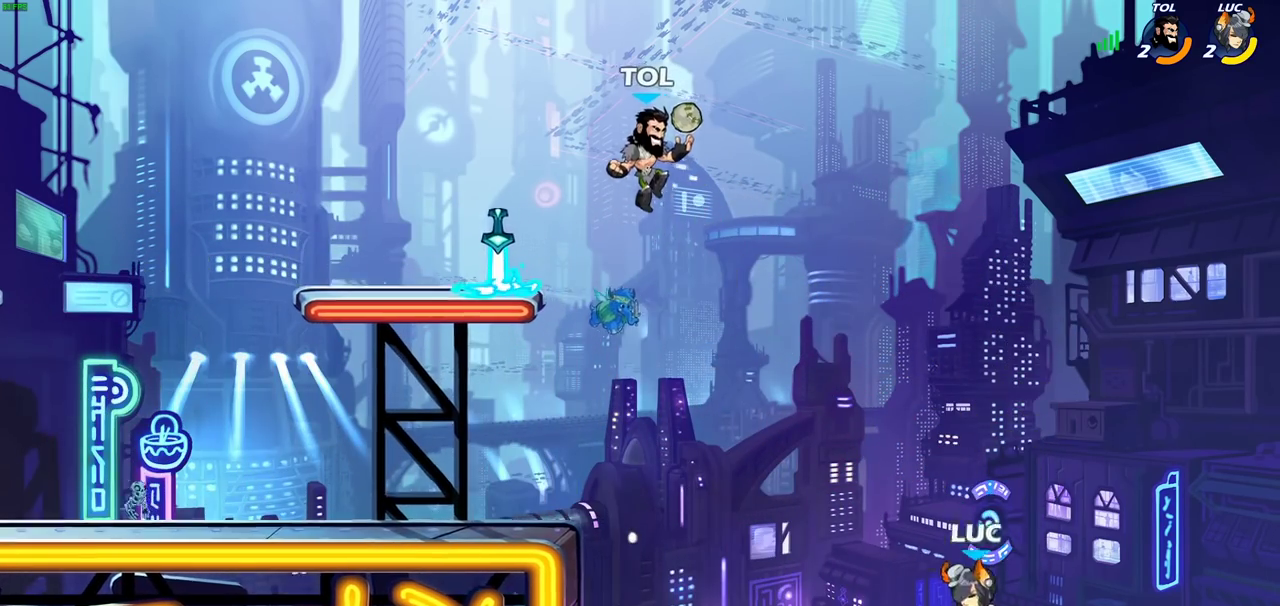
{"dt_ms": 300, "buttons": [], "left_stick": "up-right", "right_stick": "center", "events": [[83, "left_stick", "up-left"], [100, "CROSS", "up"], [117, "CIRCLE", "down"], [233, "CIRCLE", "up"], [250, "left_stick", "up-right"]]}
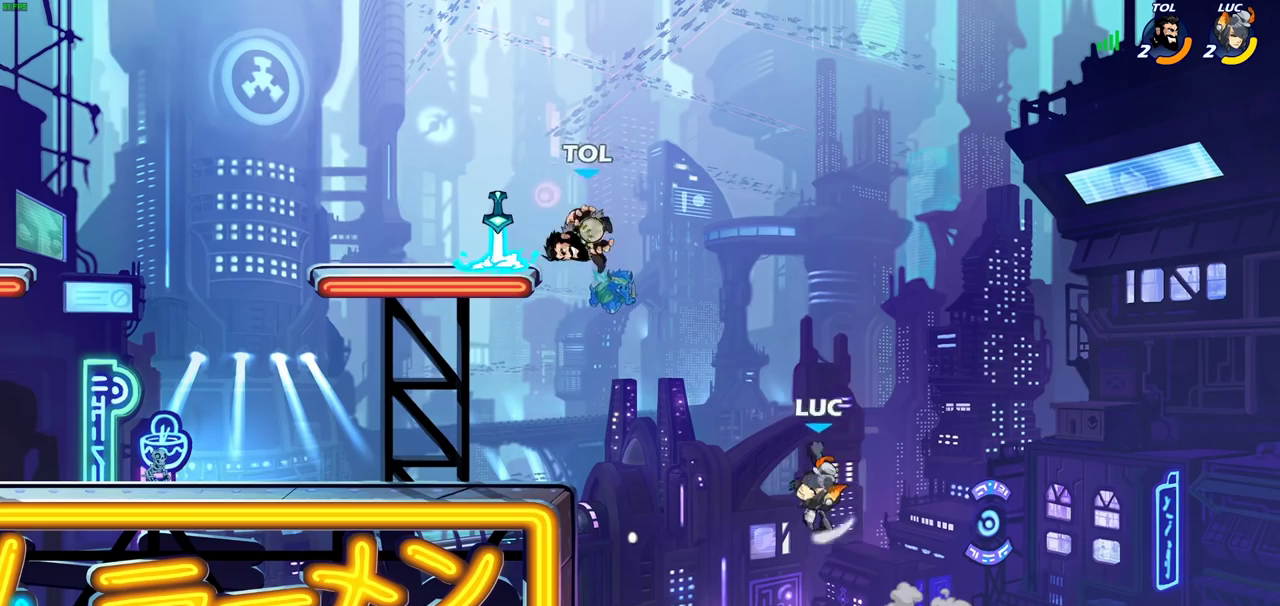
{"dt_ms": 800, "buttons": [], "left_stick": "center", "right_stick": "center", "events": [[83, "left_stick", "center"], [150, "left_stick", "left"], [517, "left_stick", "down-left"], [650, "SQUARE", "down"], [650, "left_stick", "center"], [717, "SQUARE", "up"]]}
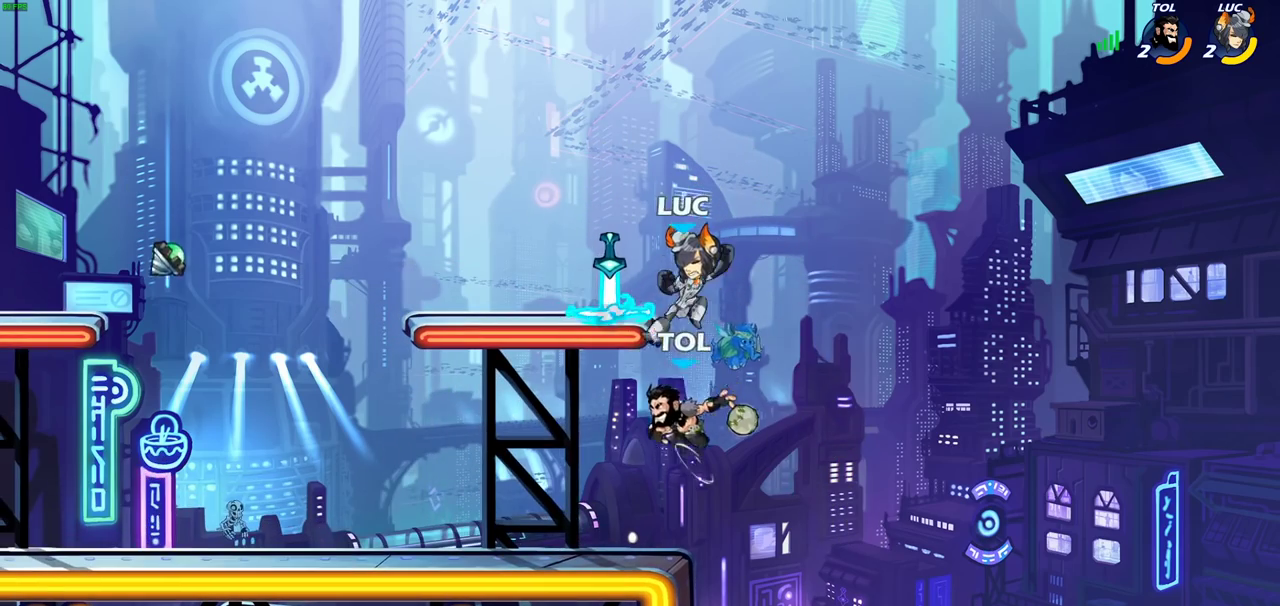
{"dt_ms": 400, "buttons": [], "left_stick": "right", "right_stick": "center", "events": [[317, "left_stick", "right"]]}